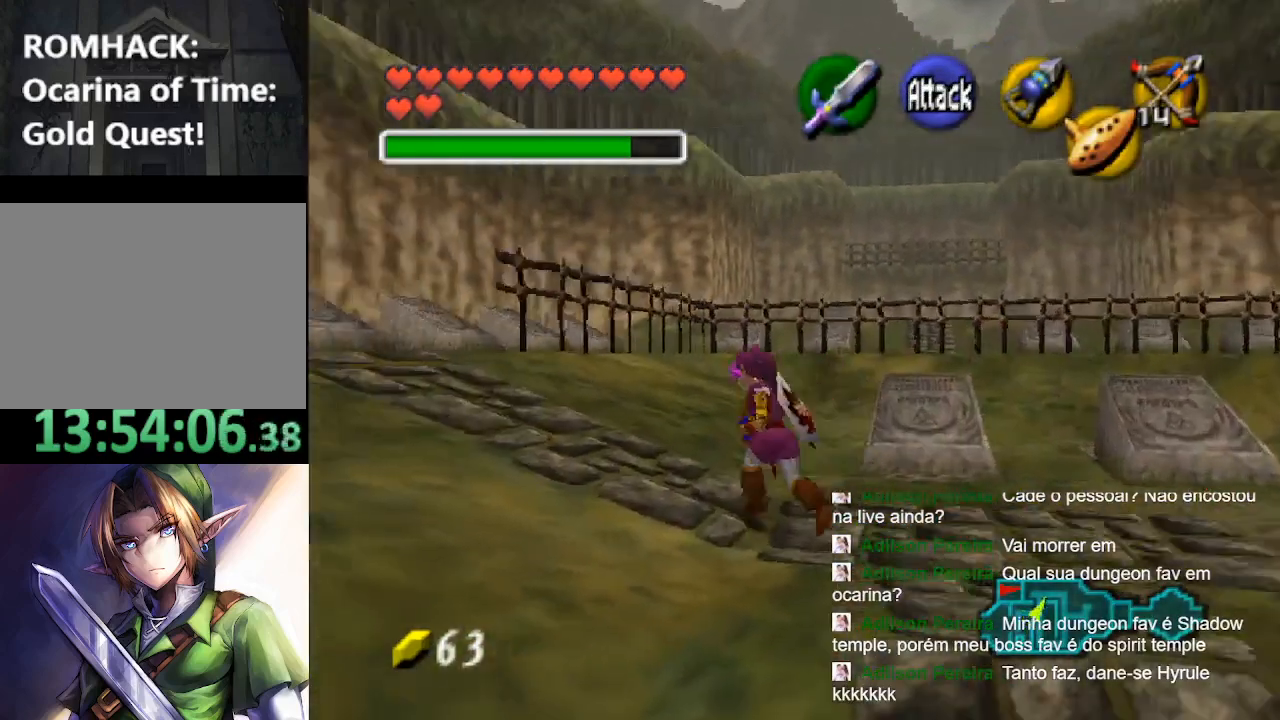
Gameplay with a controller (Nintendo layout); each line is a JSON object with the inputs held at the frame after it. "events" lists button and stick changes between this image and that frame as [ms after this image, input, new state], when the widget could be followed in between. Not read: L3 R3.
{"buttons": ["B"], "left_stick": "up-left", "right_stick": "center", "events": [[500, "B", "down"]]}
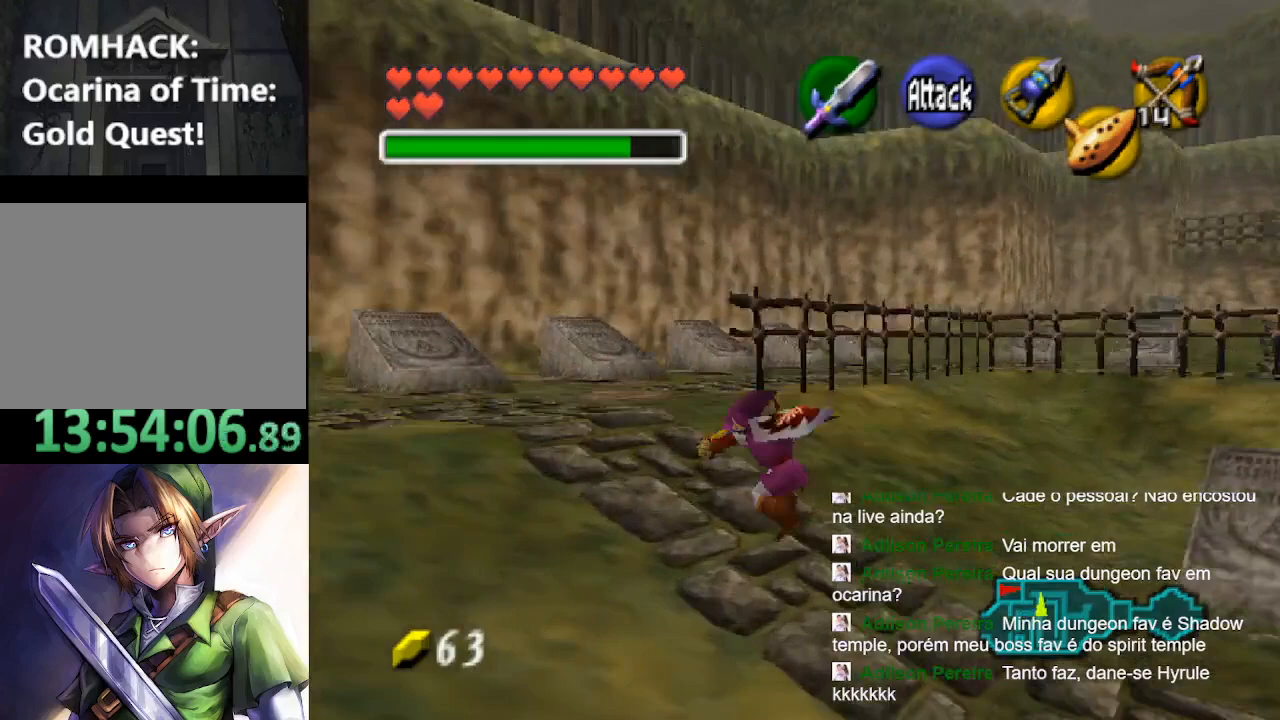
{"buttons": [], "left_stick": "up-right", "right_stick": "center", "events": [[100, "B", "up"], [200, "left_stick", "up"], [400, "left_stick", "up-right"]]}
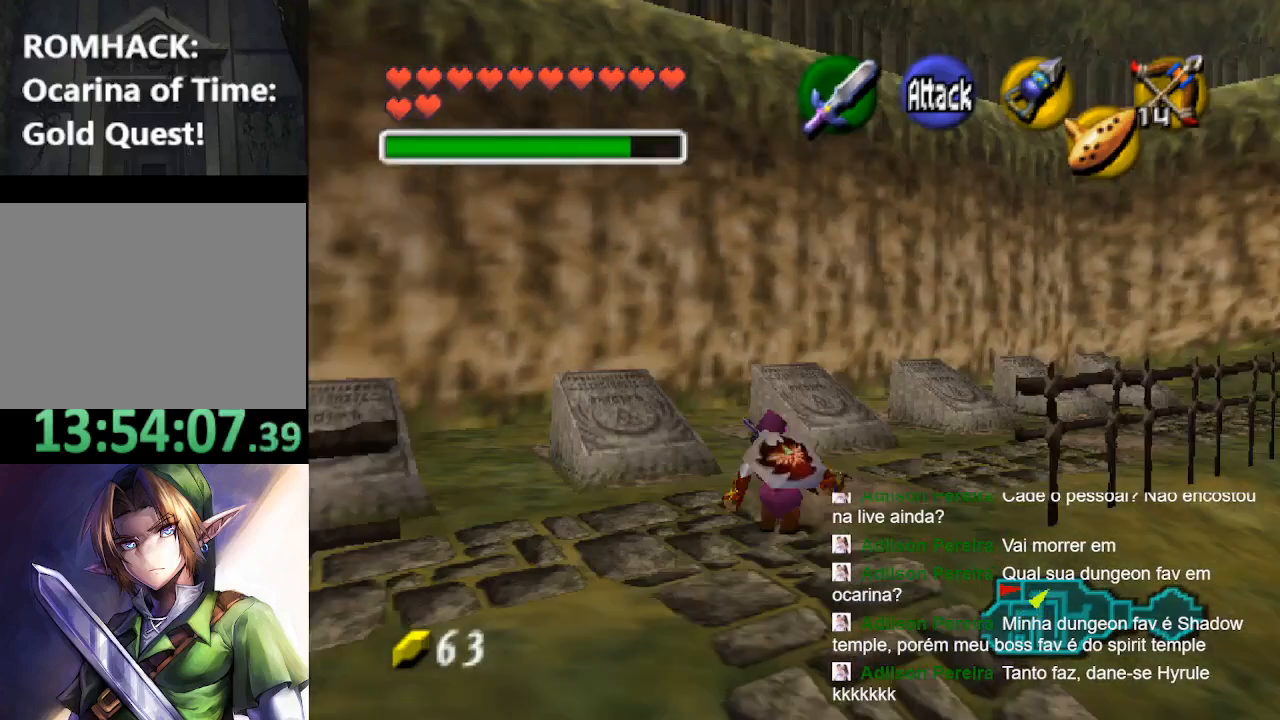
{"buttons": ["L2"], "left_stick": "up-right", "right_stick": "center"}
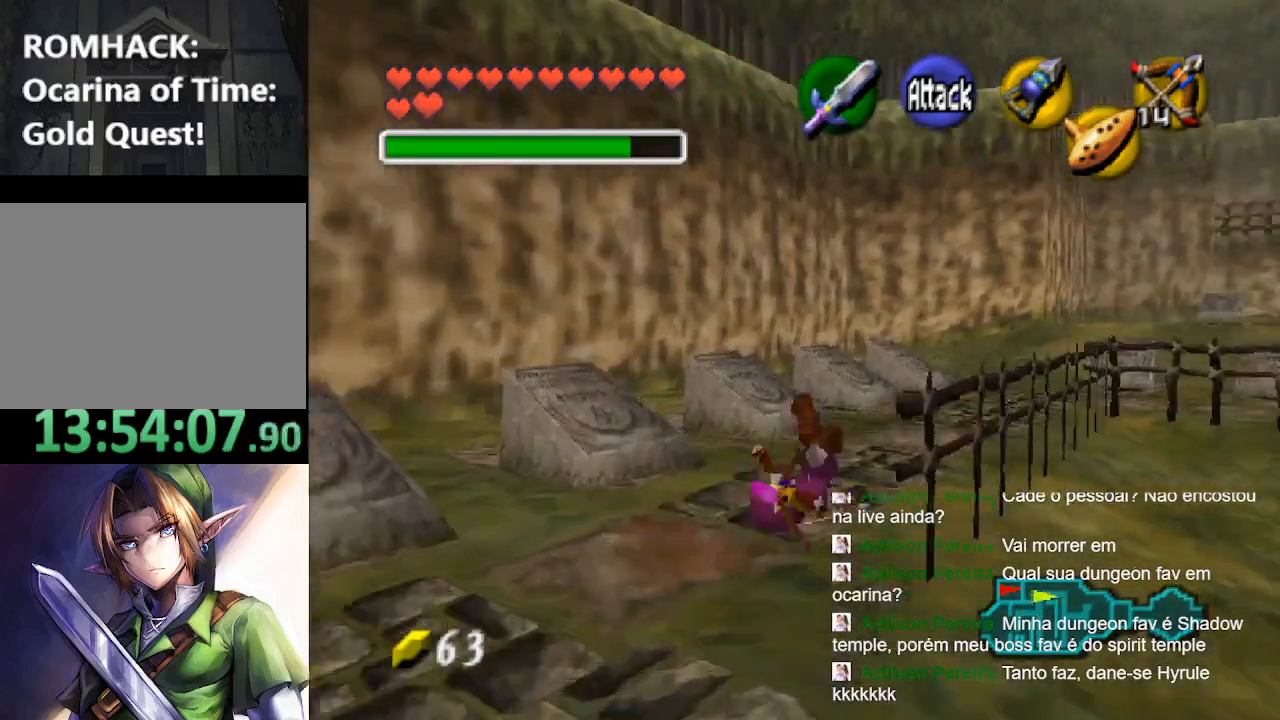
{"buttons": [], "left_stick": "up", "right_stick": "center", "events": [[133, "left_stick", "up"], [200, "L2", "up"]]}
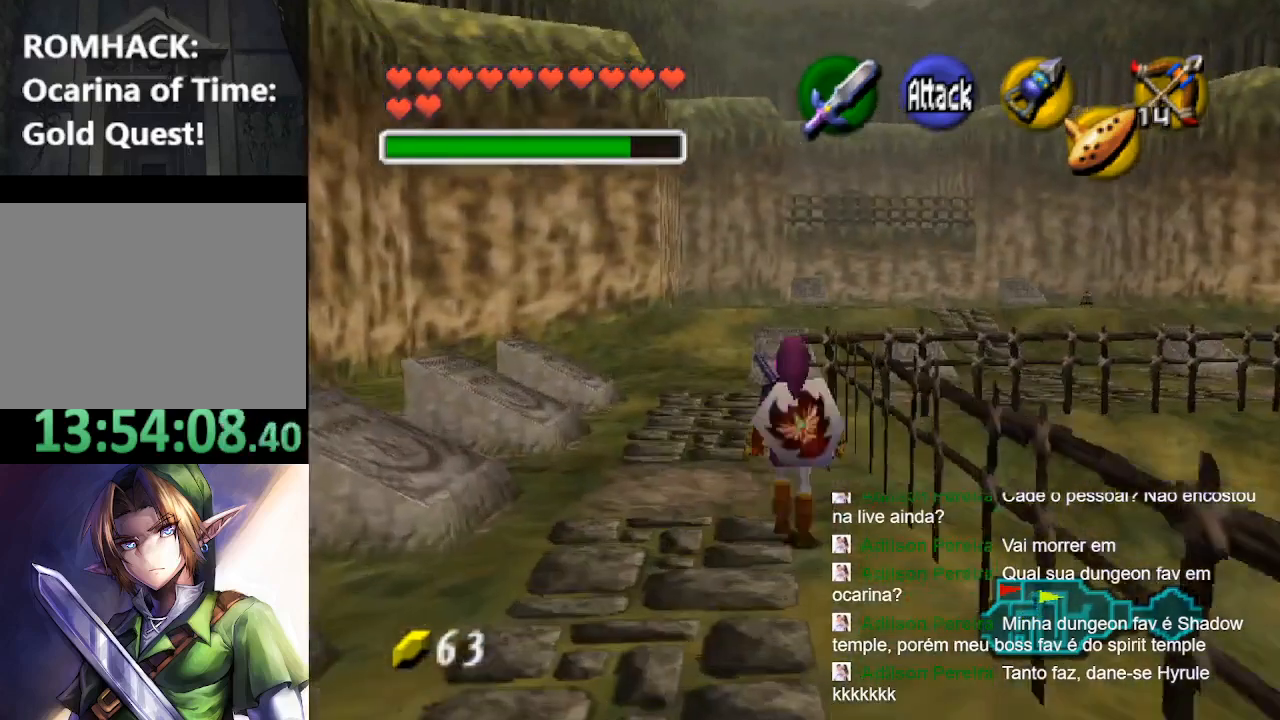
{"buttons": [], "left_stick": "up", "right_stick": "center", "events": [[33, "B", "down"], [100, "B", "up"], [200, "B", "down"], [267, "B", "up"]]}
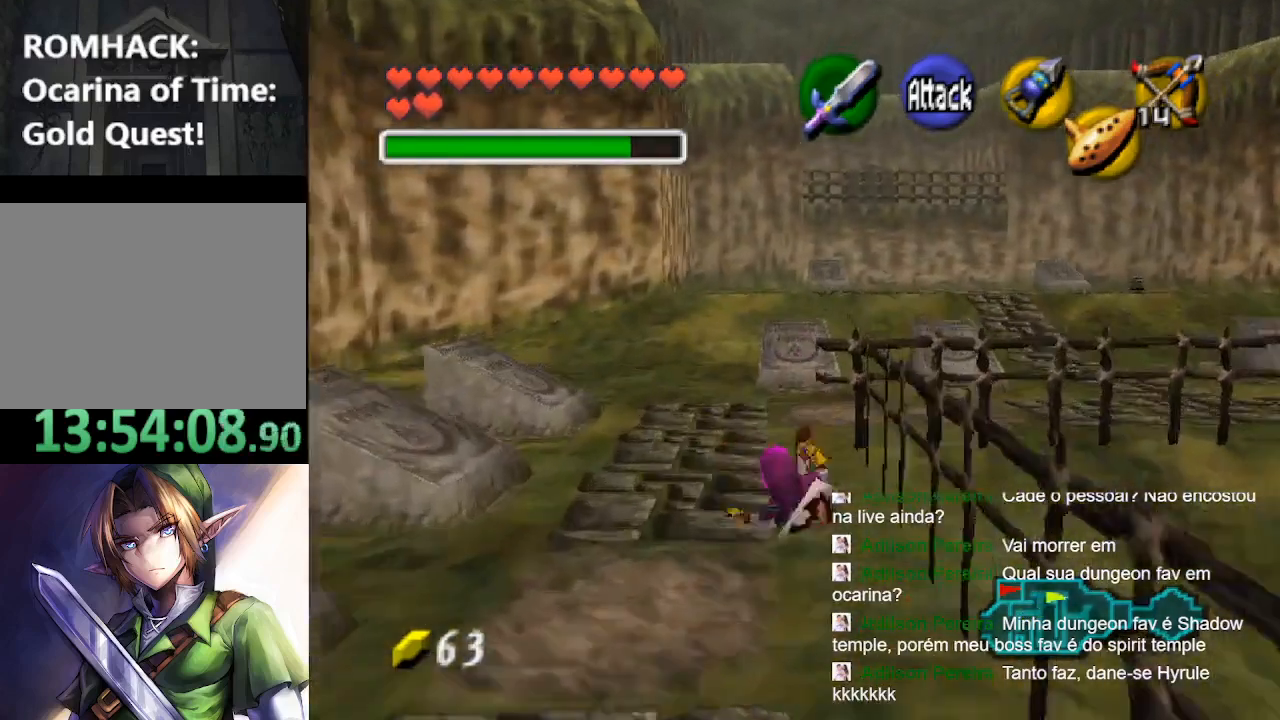
{"buttons": [], "left_stick": "up", "right_stick": "center", "events": []}
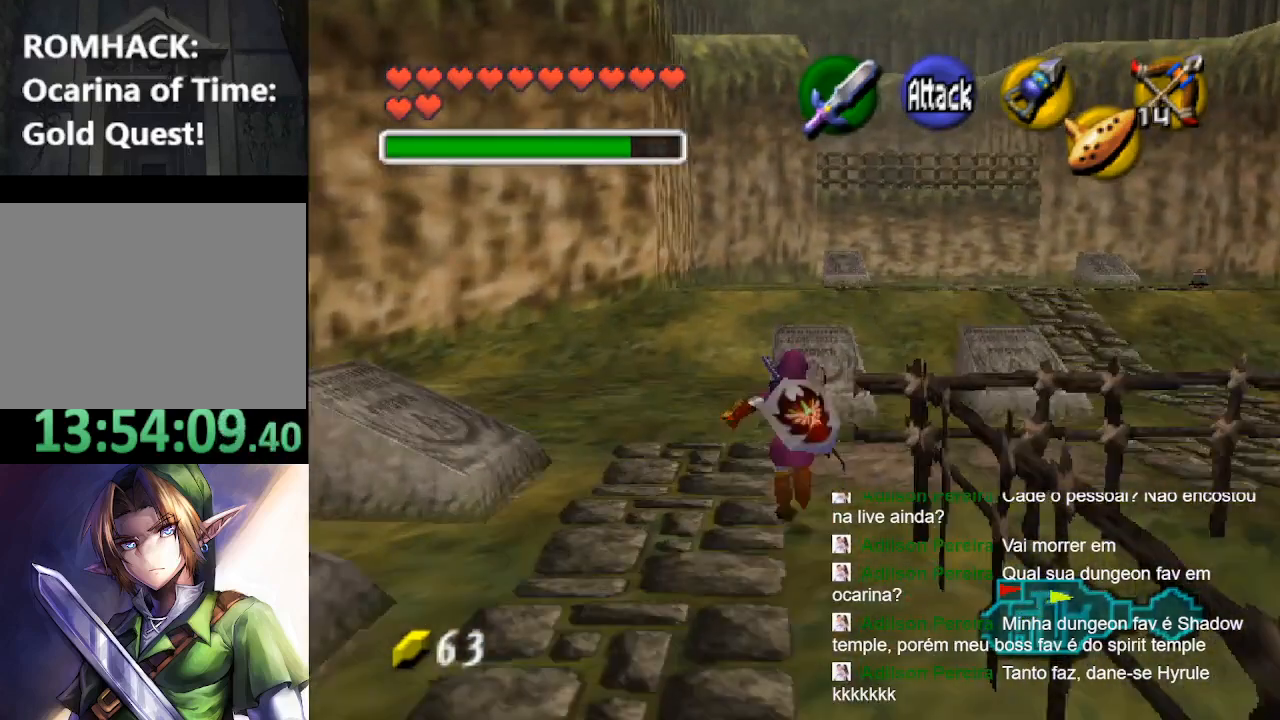
{"buttons": [], "left_stick": "up-left", "right_stick": "center", "events": [[167, "left_stick", "up-right"], [400, "left_stick", "up"], [500, "left_stick", "up-left"]]}
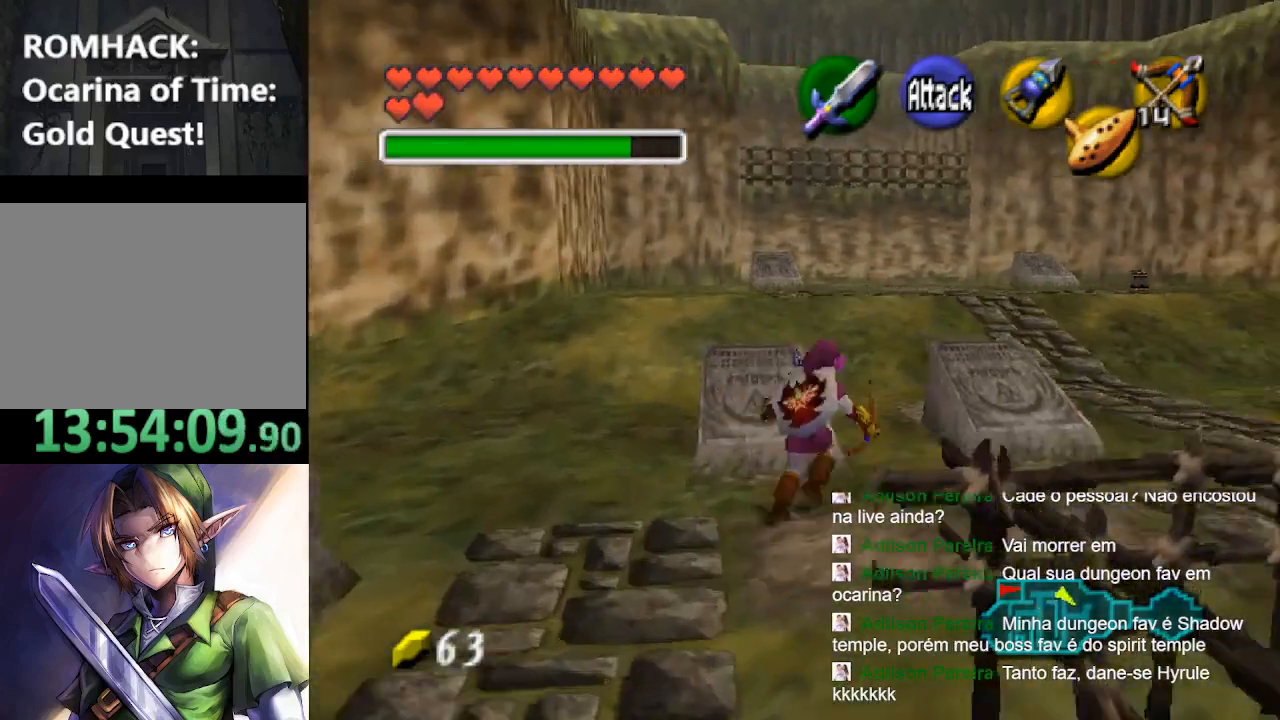
{"buttons": [], "left_stick": "center", "right_stick": "center", "events": [[100, "left_stick", "center"]]}
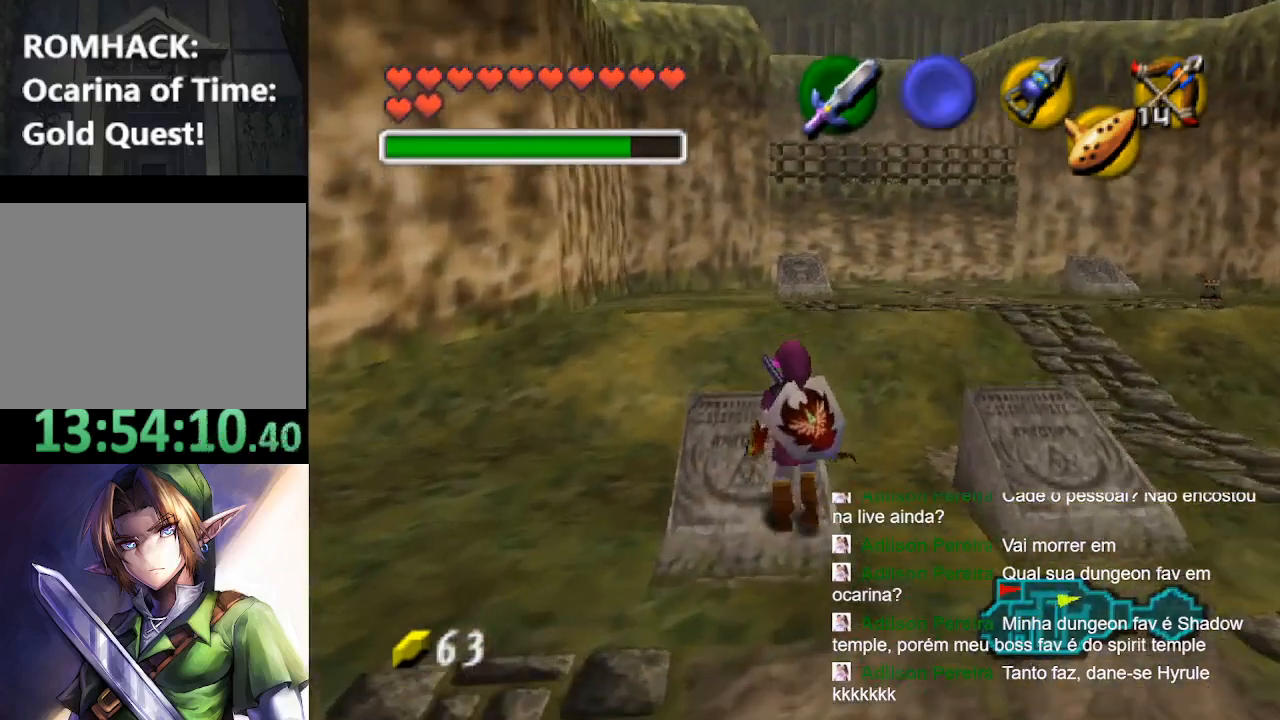
{"buttons": [], "left_stick": "up-right", "right_stick": "center", "events": [[333, "left_stick", "down-right"], [467, "left_stick", "up-right"]]}
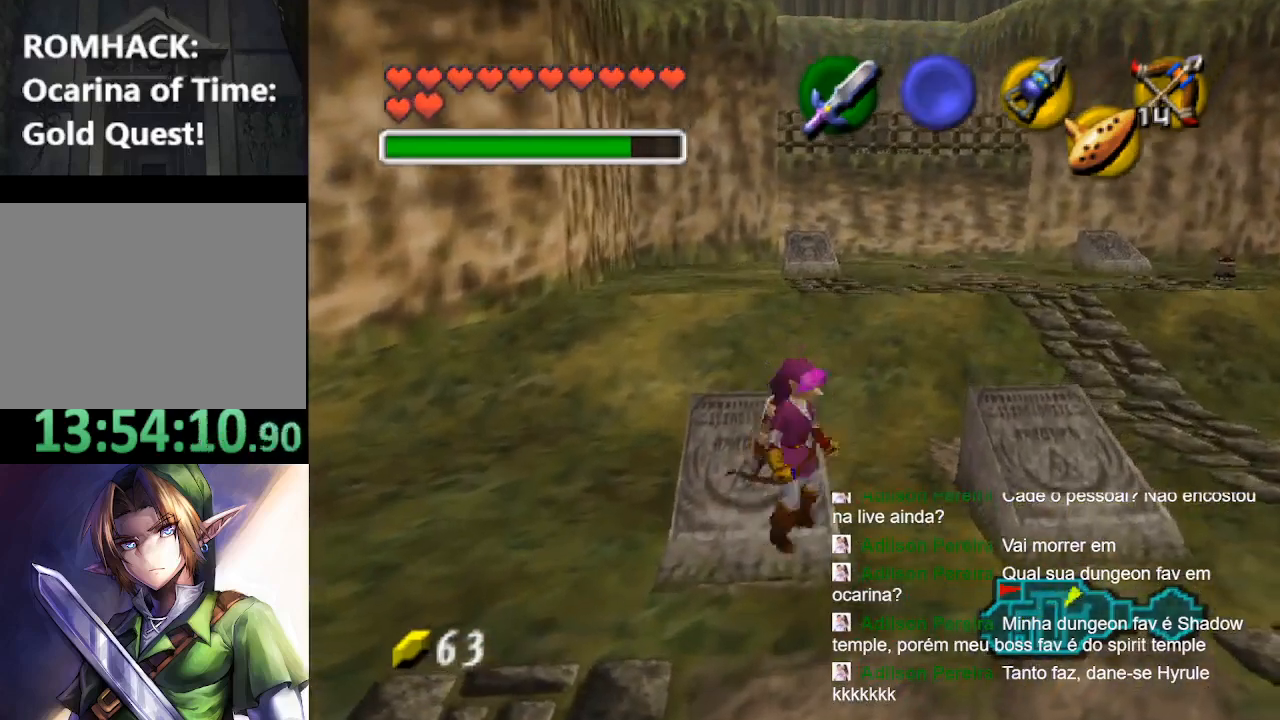
{"buttons": [], "left_stick": "up-left", "right_stick": "center", "events": [[67, "left_stick", "up"], [200, "left_stick", "up-left"]]}
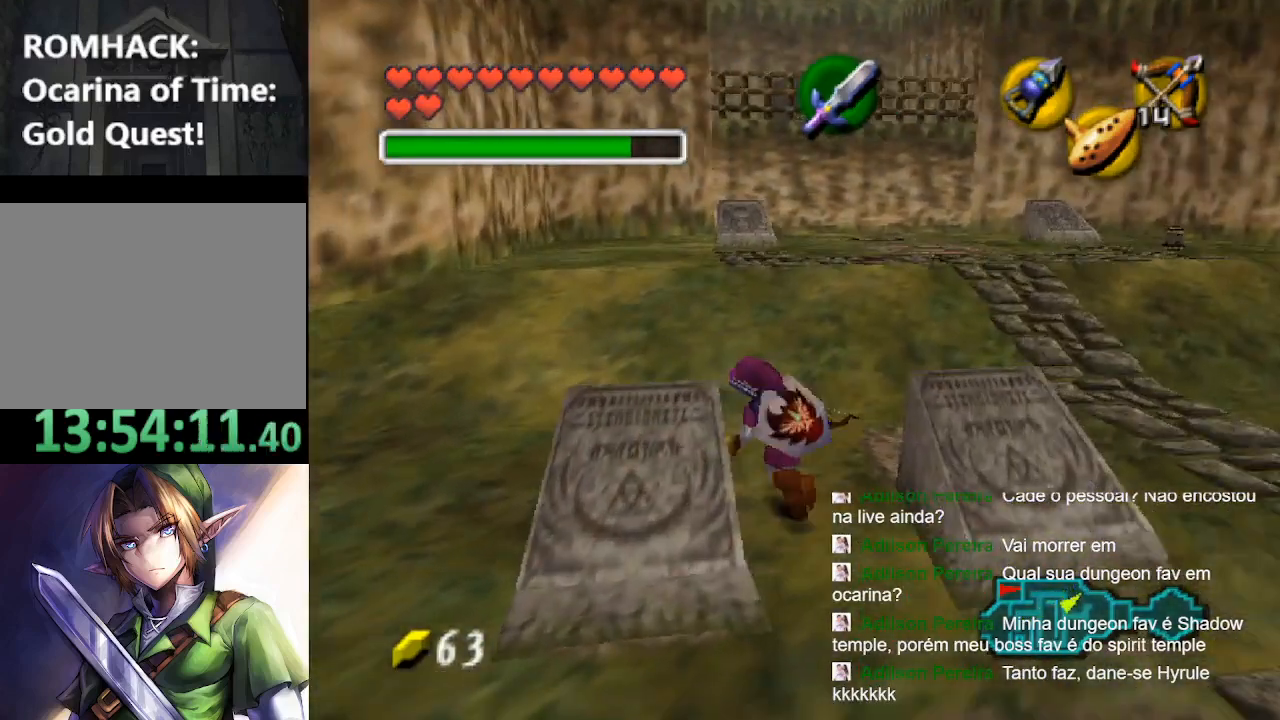
{"buttons": [], "left_stick": "center", "right_stick": "center", "events": [[300, "left_stick", "center"]]}
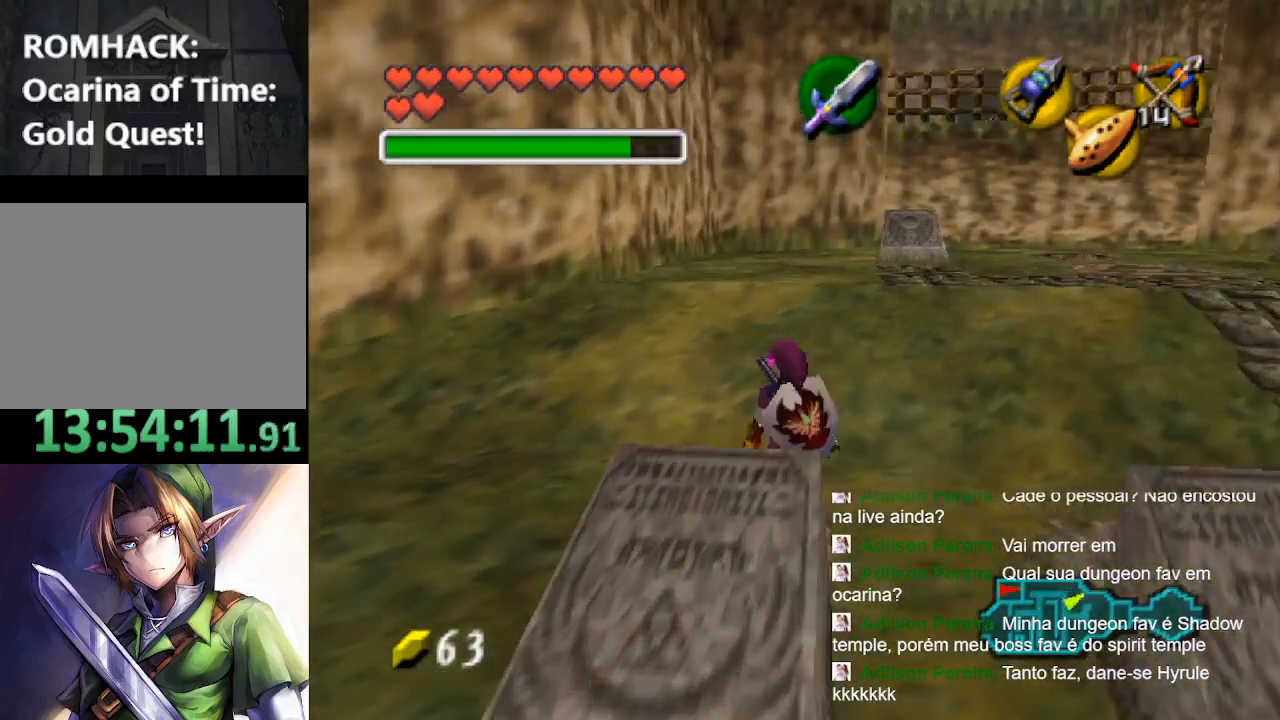
{"buttons": ["B"], "left_stick": "center", "right_stick": "center", "events": [[33, "left_stick", "down"], [433, "left_stick", "center"], [467, "B", "down"]]}
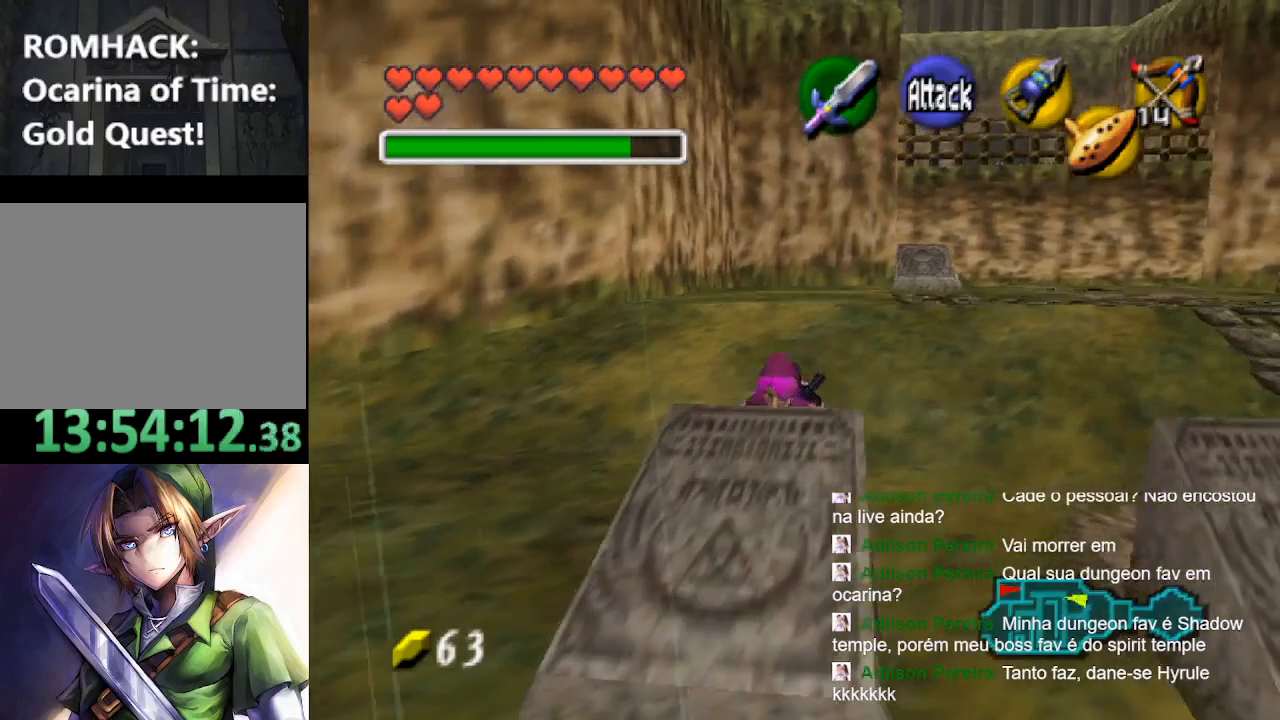
{"buttons": ["B"], "left_stick": "down", "right_stick": "center", "events": [[167, "left_stick", "down"]]}
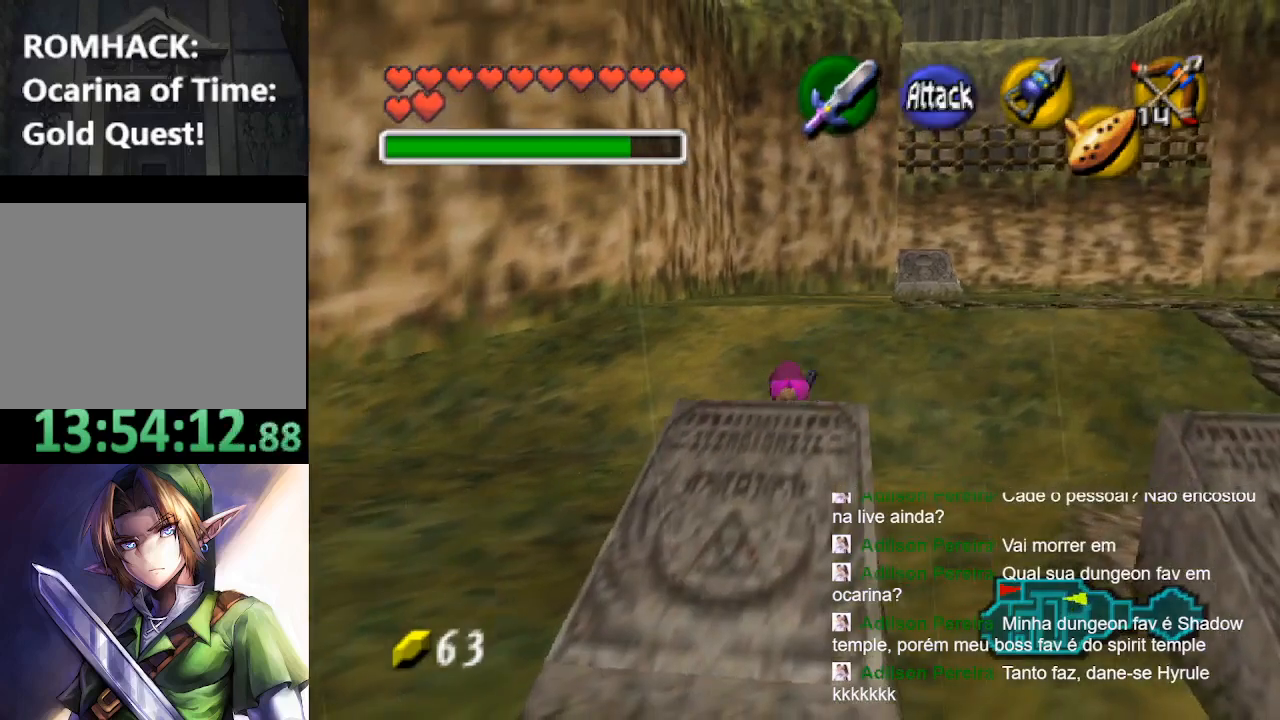
{"buttons": ["B"], "left_stick": "down", "right_stick": "center", "events": []}
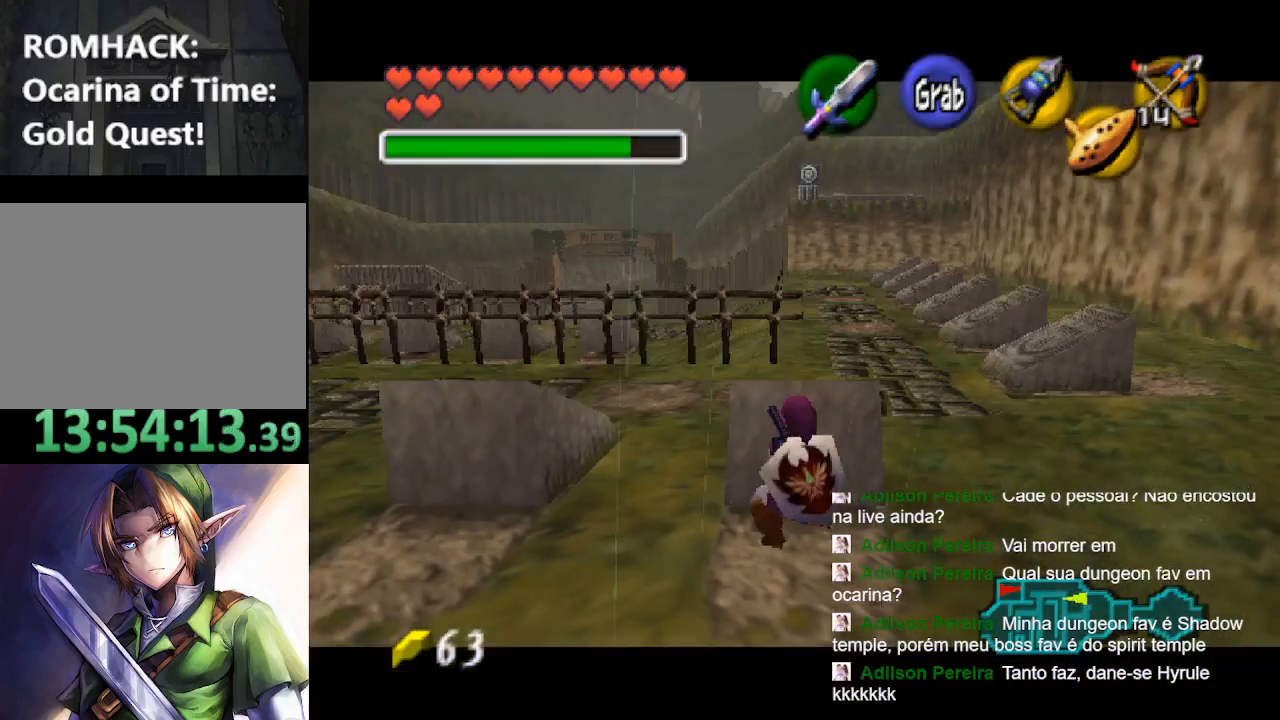
{"buttons": ["B"], "left_stick": "down", "right_stick": "center", "events": []}
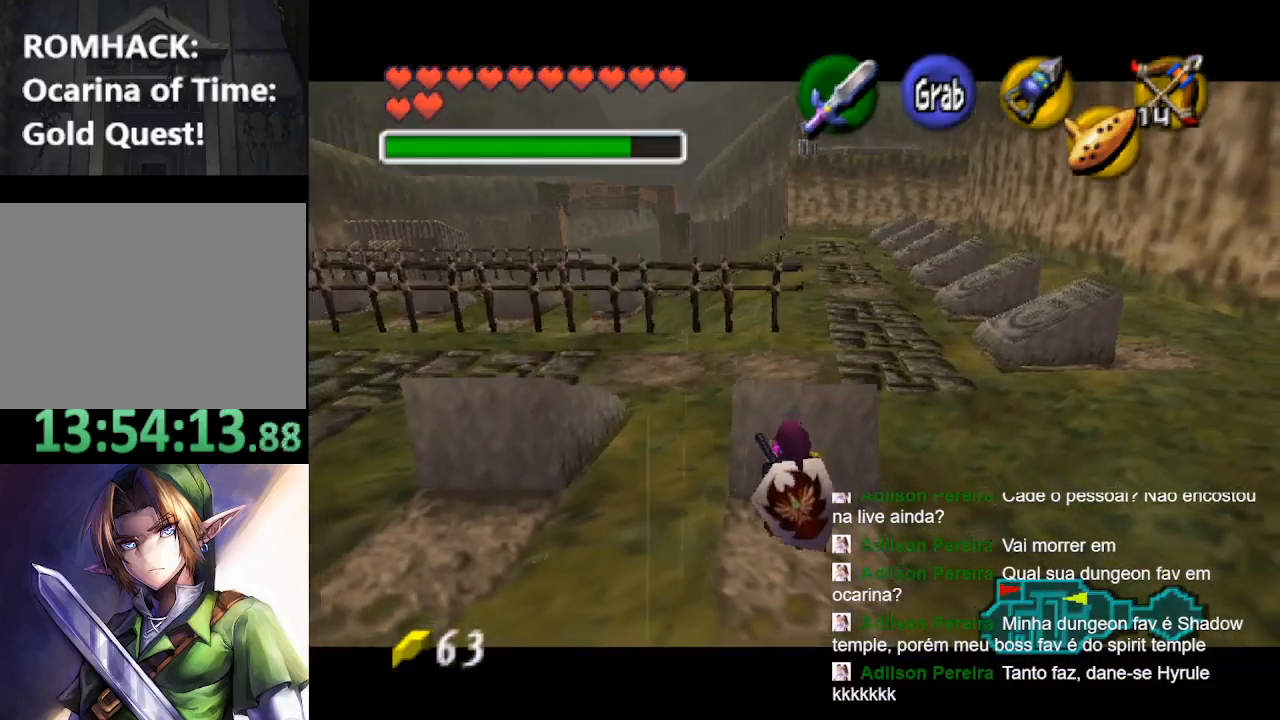
{"buttons": ["B"], "left_stick": "down", "right_stick": "center", "events": []}
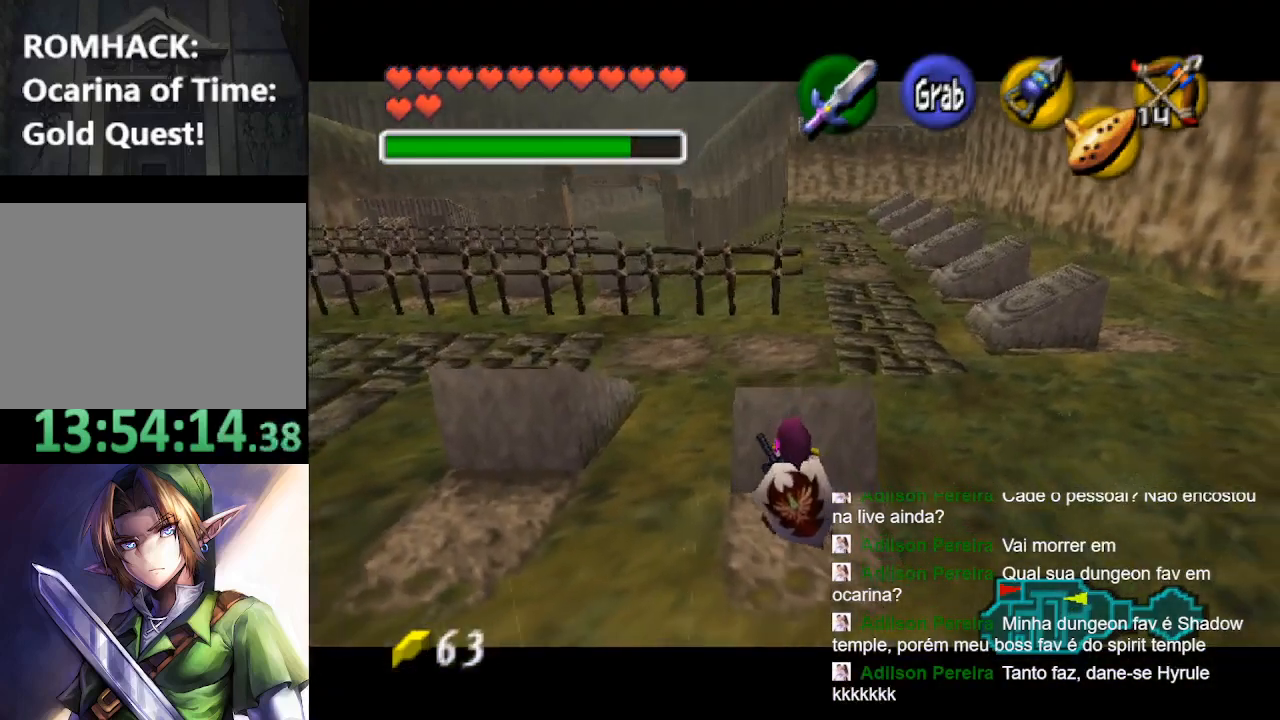
{"buttons": ["B"], "left_stick": "down", "right_stick": "center", "events": []}
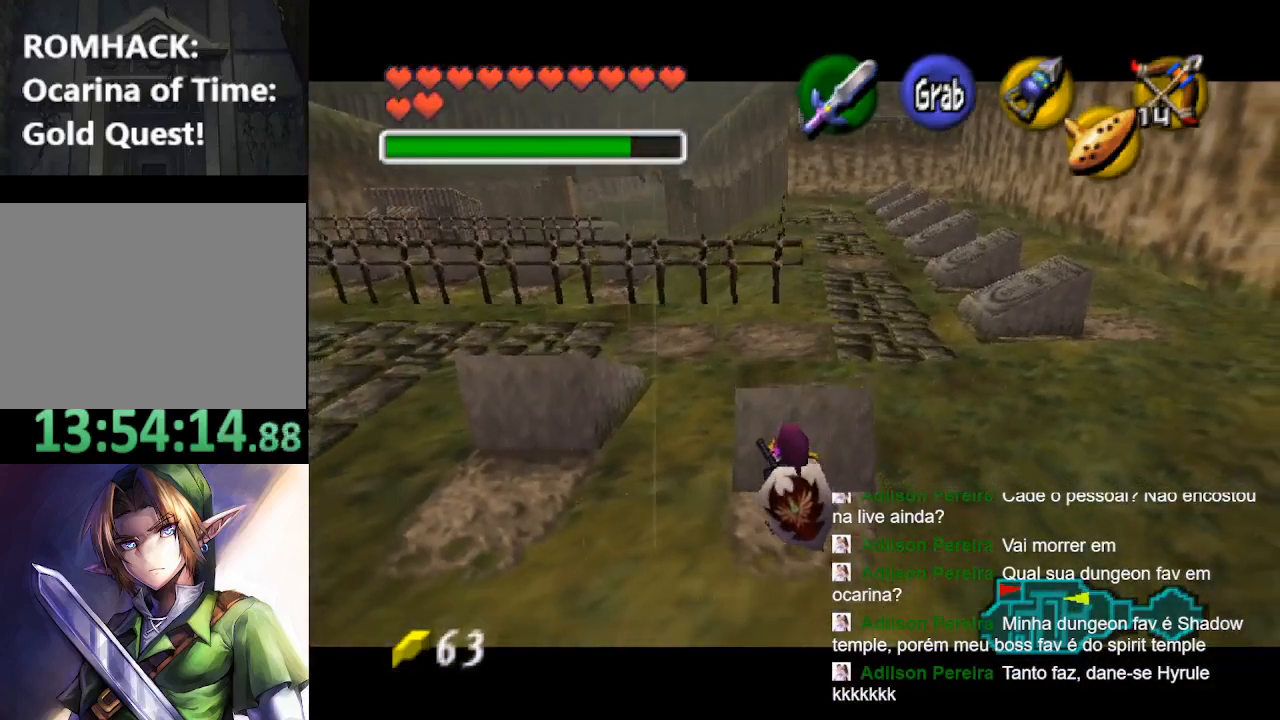
{"buttons": ["B"], "left_stick": "down", "right_stick": "center", "events": []}
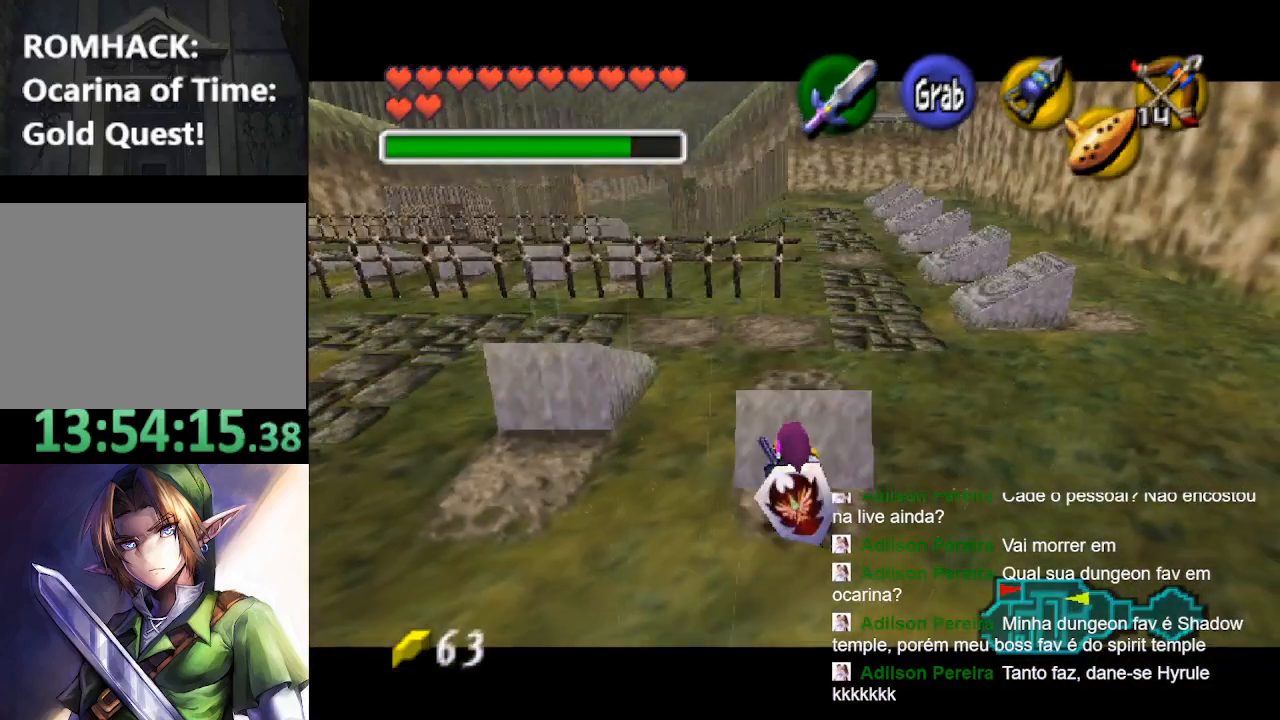
{"buttons": ["B"], "left_stick": "down", "right_stick": "center", "events": []}
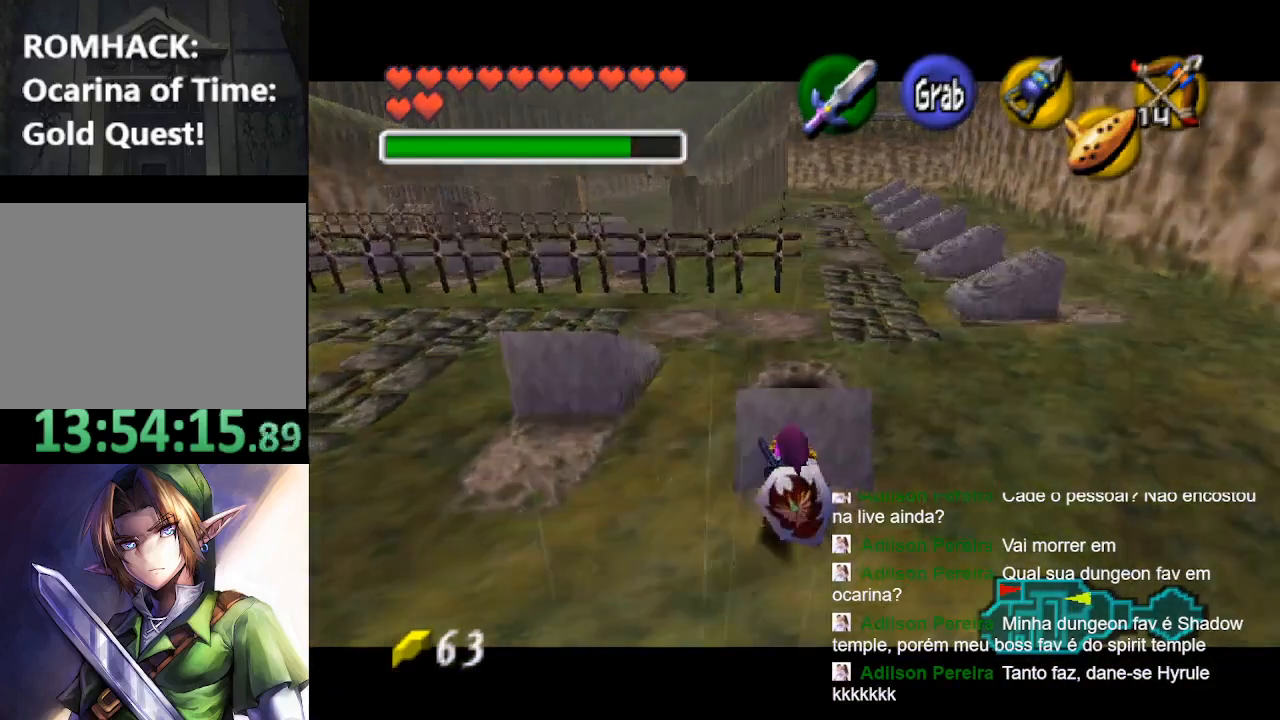
{"buttons": [], "left_stick": "down-left", "right_stick": "center", "events": [[367, "B", "up"], [400, "left_stick", "down-left"]]}
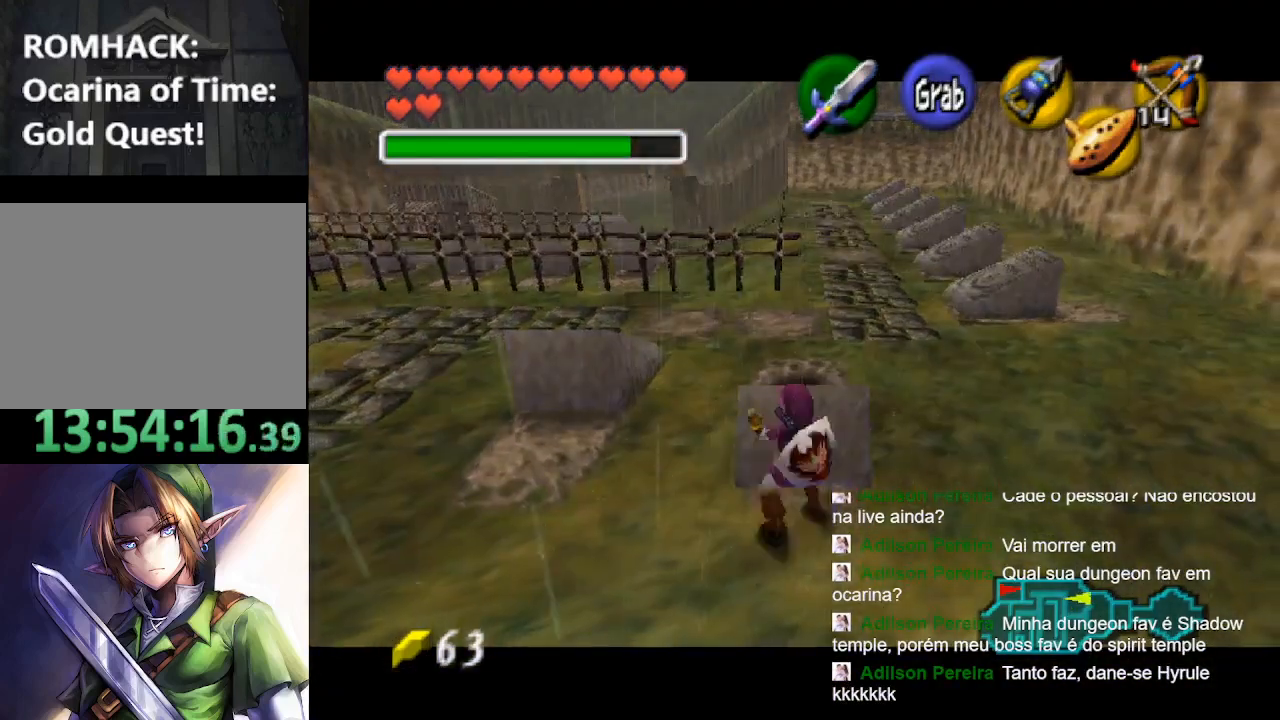
{"buttons": [], "left_stick": "center", "right_stick": "center", "events": [[267, "L2", "down"], [300, "left_stick", "center"], [433, "L2", "up"]]}
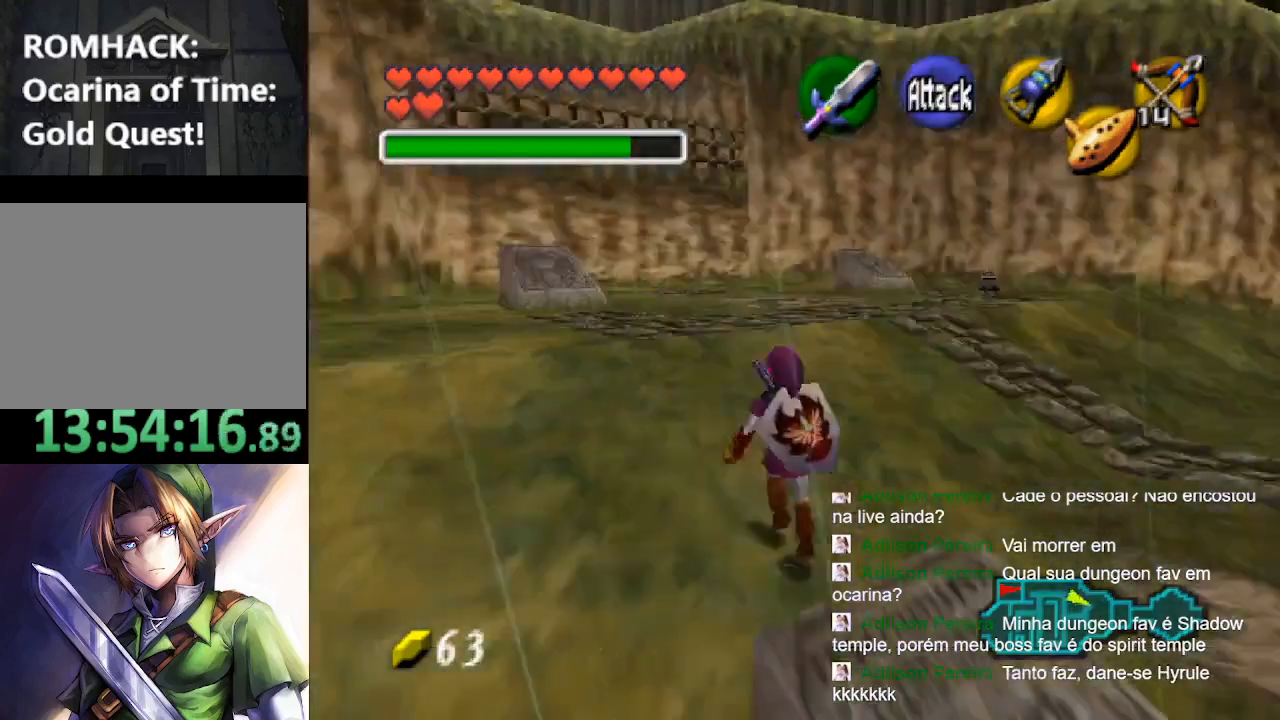
{"buttons": [], "left_stick": "up", "right_stick": "center", "events": [[200, "left_stick", "up"]]}
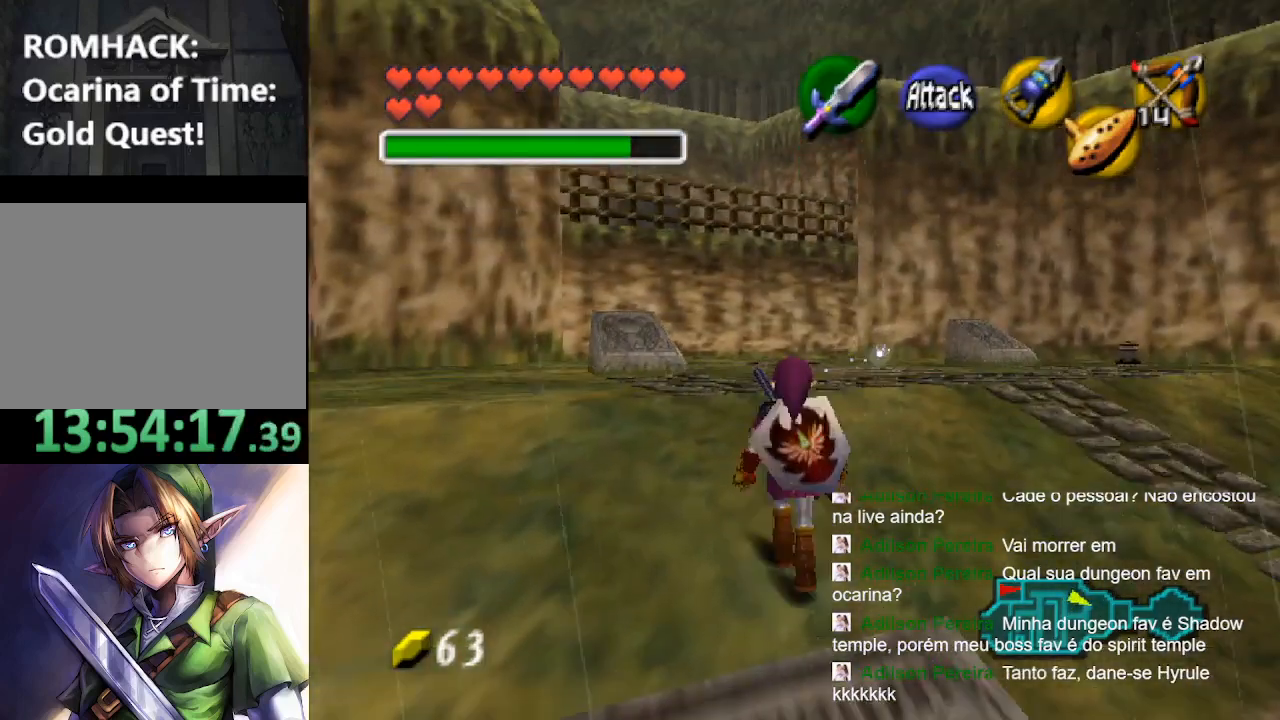
{"buttons": [], "left_stick": "center", "right_stick": "center", "events": [[467, "left_stick", "center"]]}
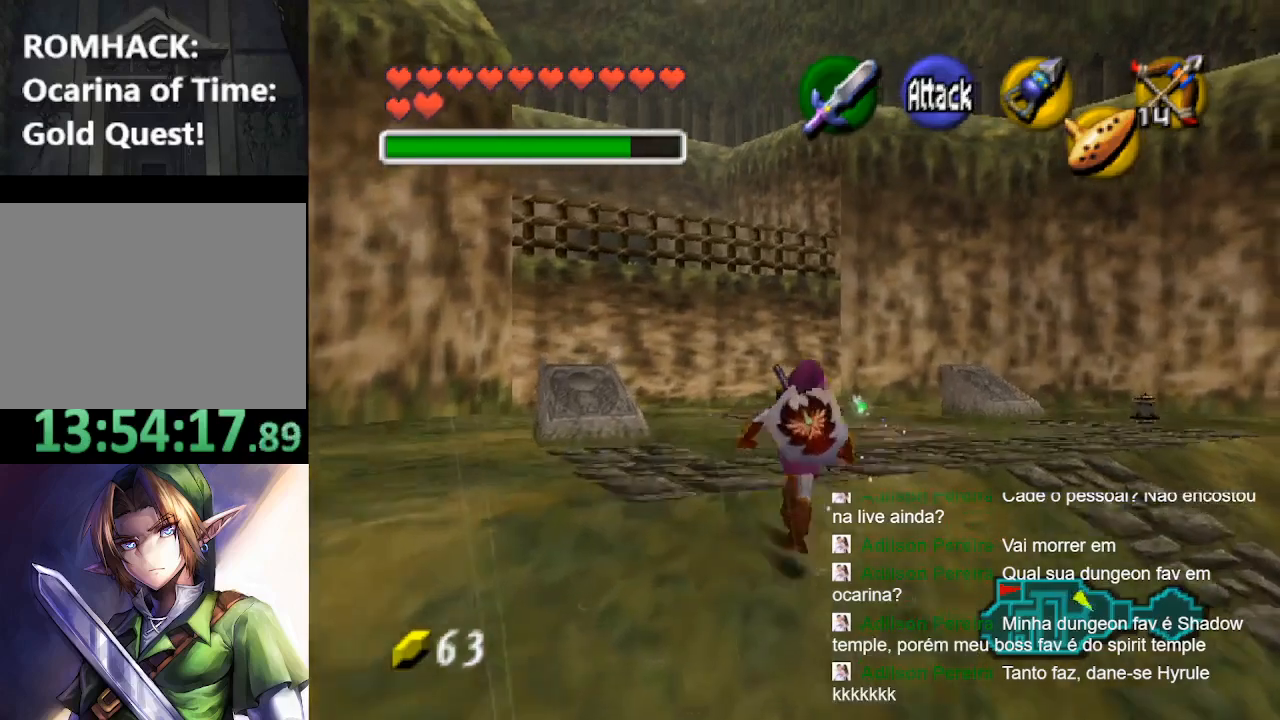
{"buttons": [], "left_stick": "up-right", "right_stick": "center", "events": [[267, "left_stick", "up-right"]]}
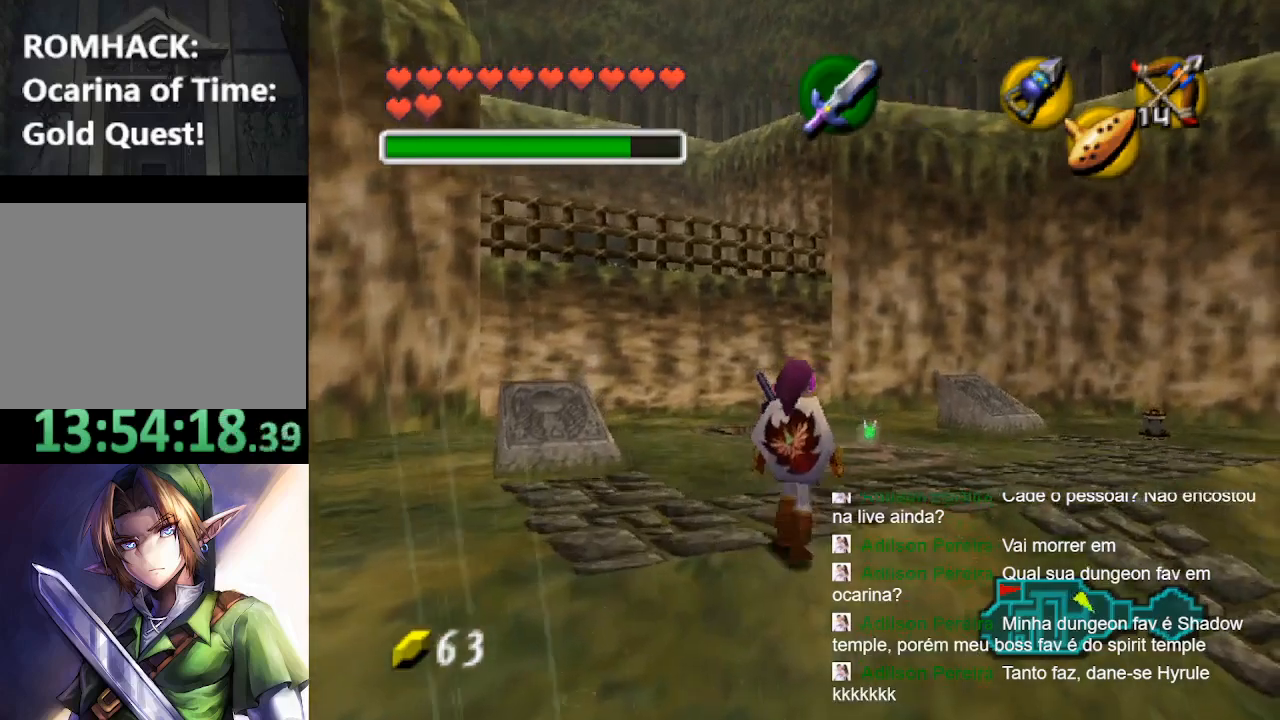
{"buttons": [], "left_stick": "up-right", "right_stick": "center", "events": []}
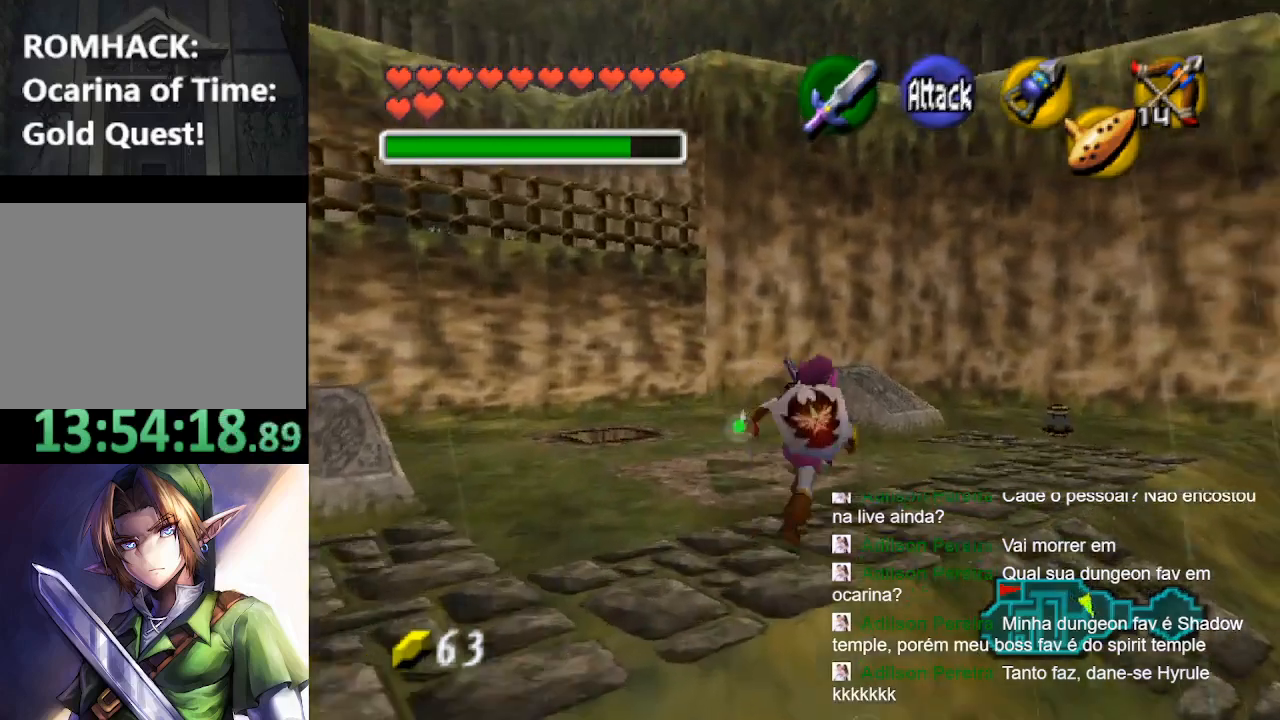
{"buttons": ["Y"], "left_stick": "up-right", "right_stick": "center", "events": [[500, "Y", "down"]]}
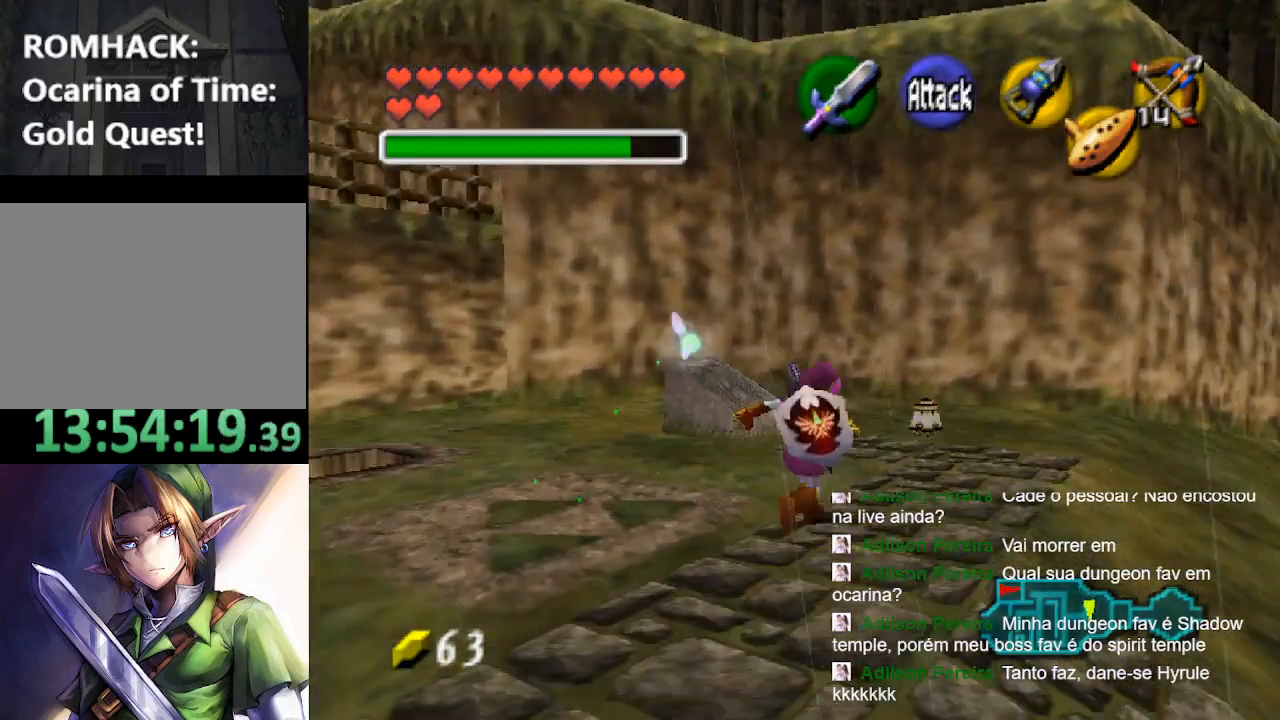
{"buttons": ["L2"], "left_stick": "center", "right_stick": "center", "events": [[67, "left_stick", "center"], [100, "R1", "down"], [167, "Y", "up"], [200, "R1", "up"], [400, "L2", "down"]]}
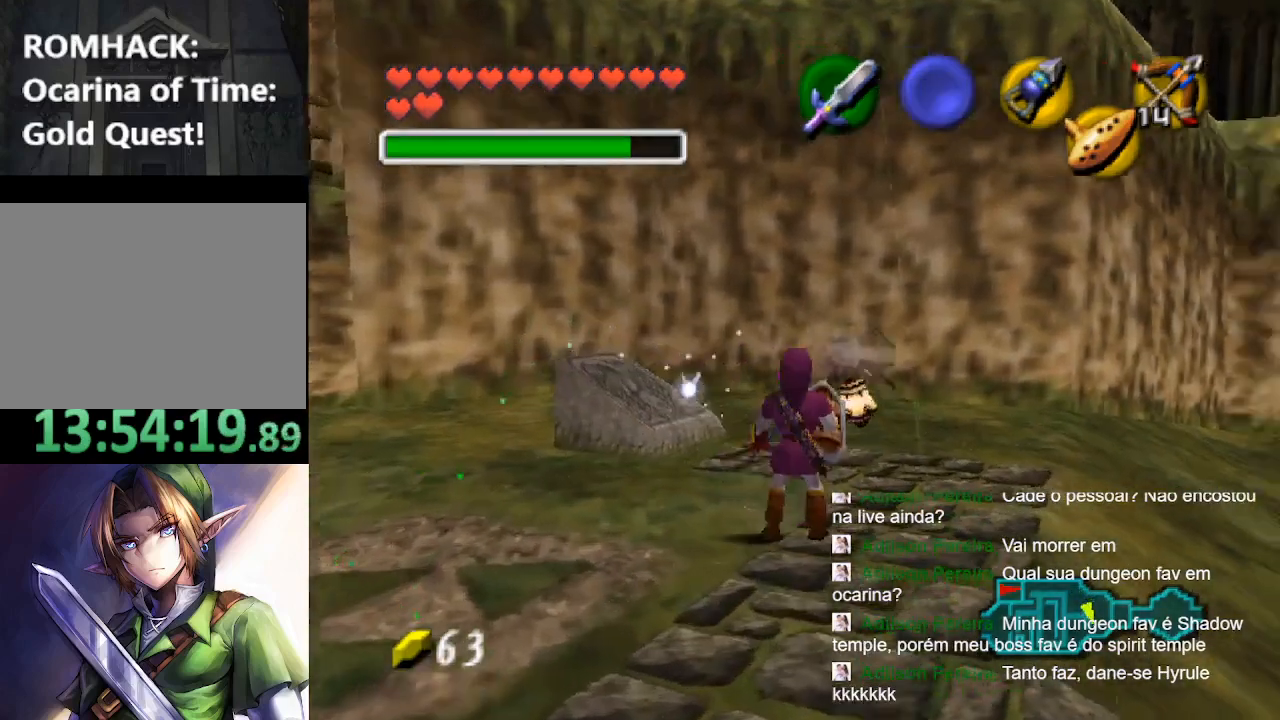
{"buttons": [], "left_stick": "center", "right_stick": "center", "events": [[67, "L2", "up"]]}
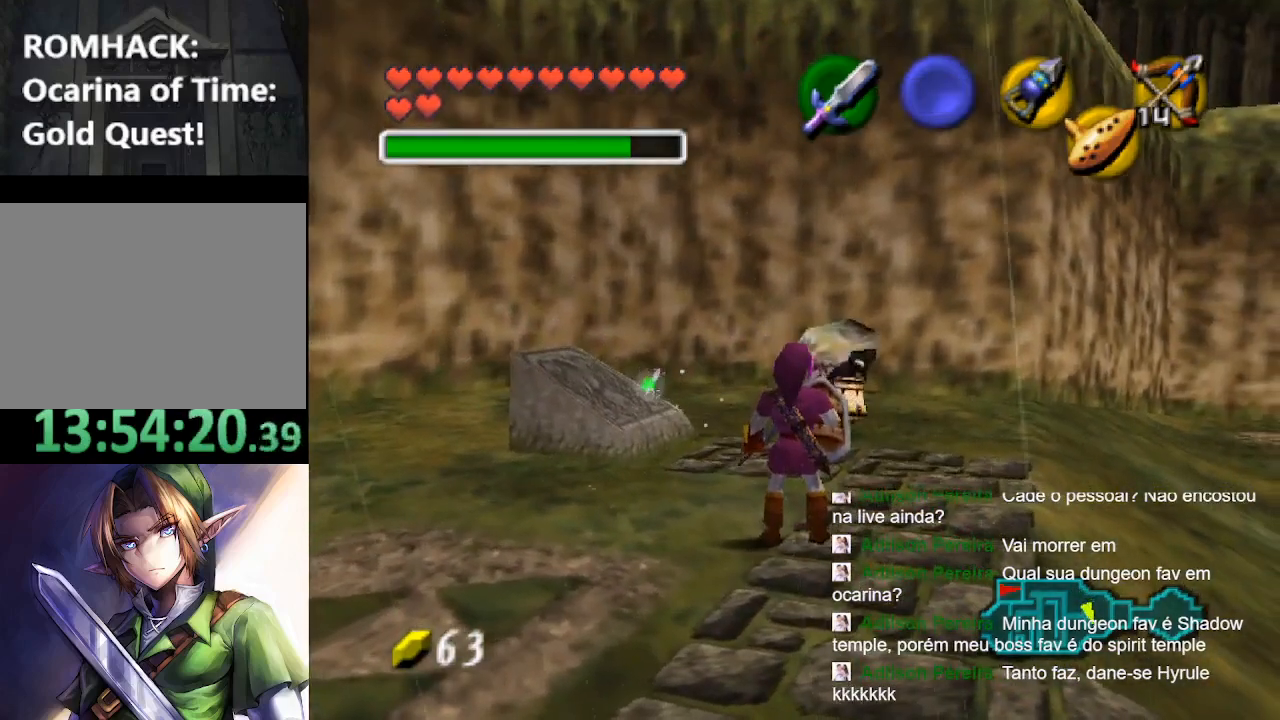
{"buttons": ["L2"], "left_stick": "center", "right_stick": "center", "events": [[133, "left_stick", "up-right"], [400, "left_stick", "center"], [500, "L2", "down"]]}
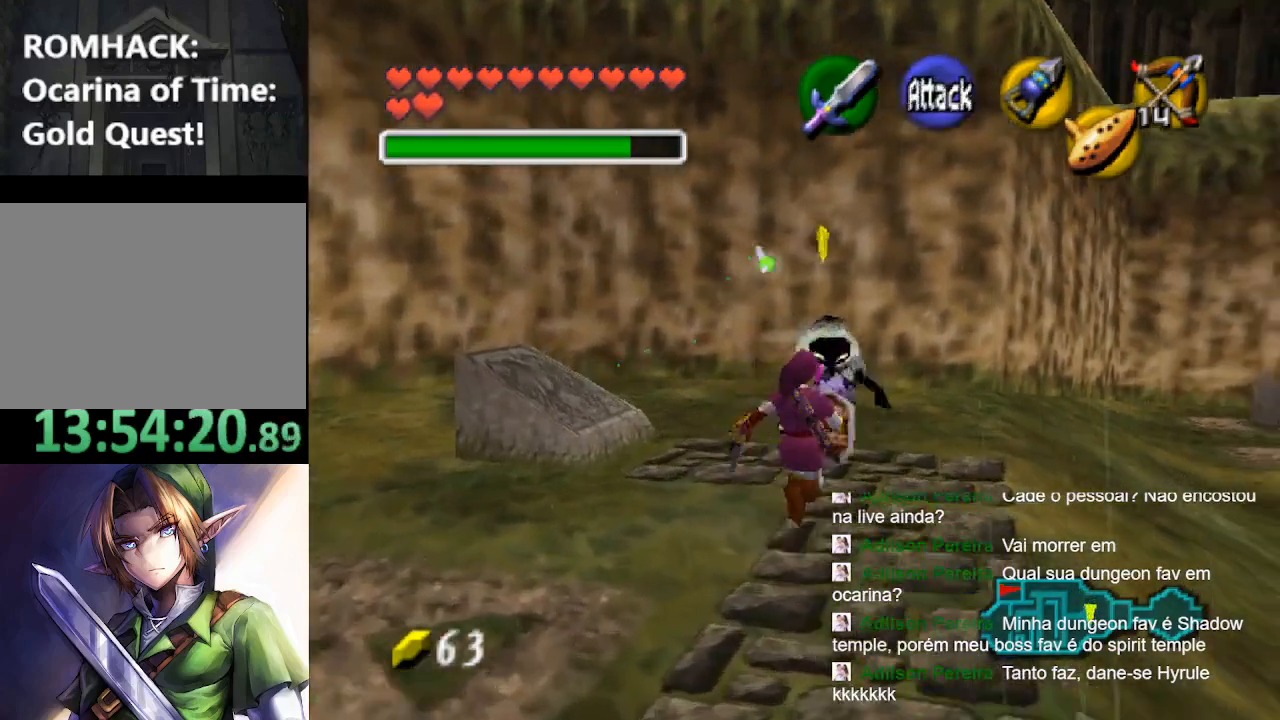
{"buttons": [], "left_stick": "down", "right_stick": "center", "events": [[100, "B", "down"], [233, "B", "up"], [233, "L2", "up"], [333, "left_stick", "down"]]}
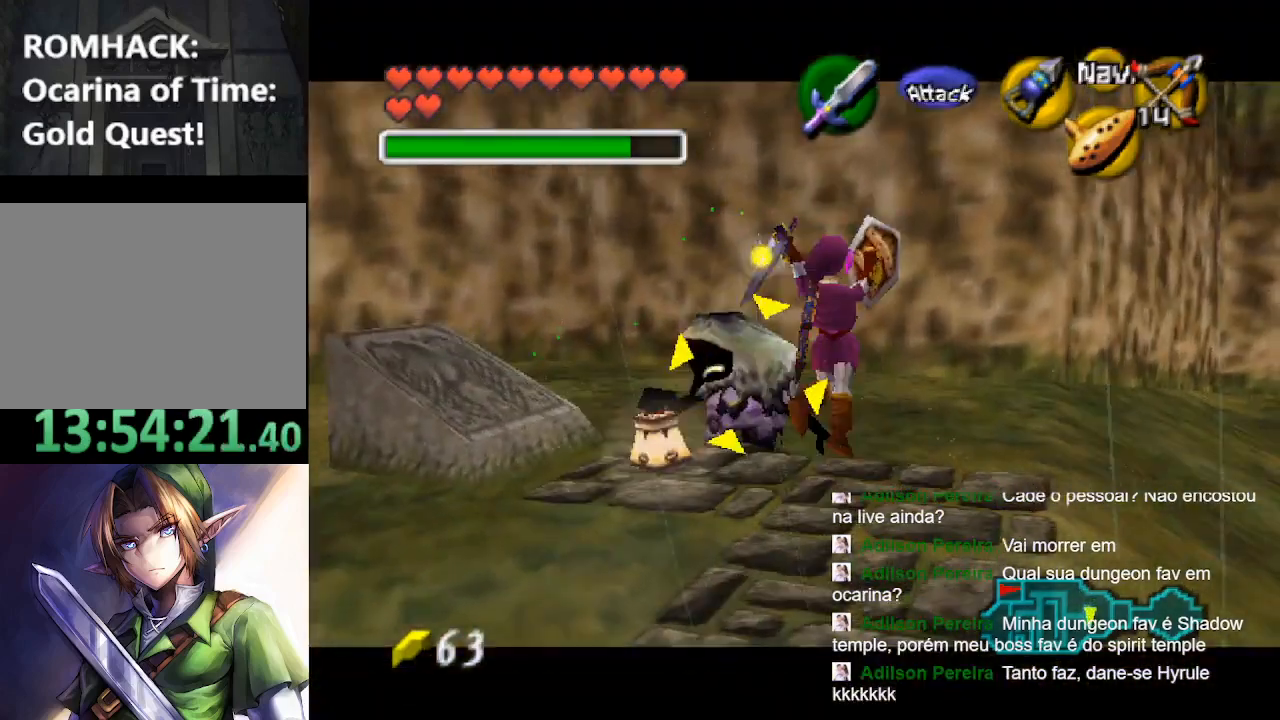
{"buttons": [], "left_stick": "down-left", "right_stick": "center", "events": [[200, "L2", "down"], [333, "L2", "up"], [500, "left_stick", "down-left"]]}